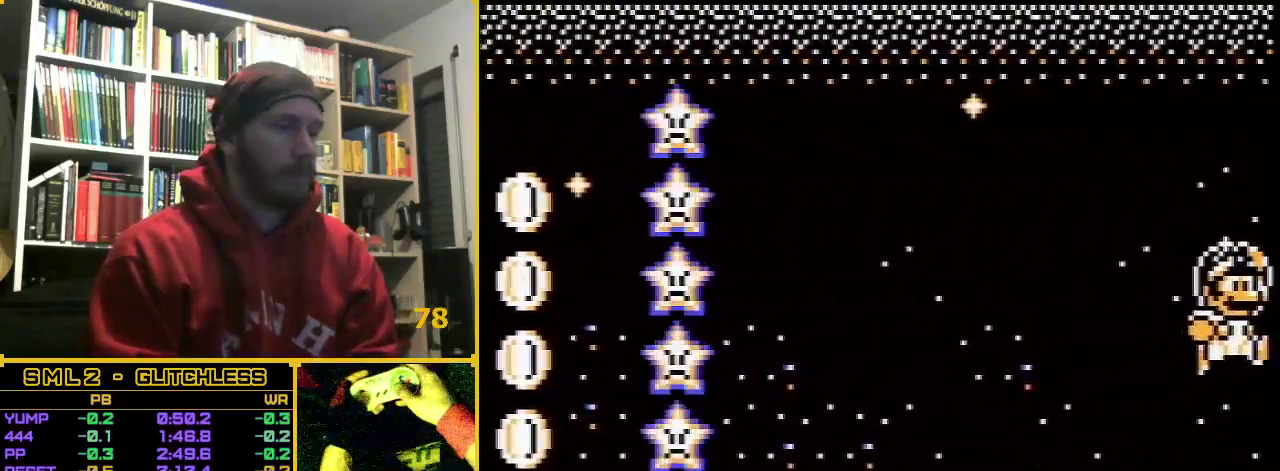
Gameplay with a controller (Nintendo layout); each line is a JSON object with the inputs held at the frame after it. "events" lists button and stick changes between this image and that frame as [ms after this image, input, new state], when the widget could be followed in between. Not read: L3 R3.
{"buttons": ["DPAD_RIGHT"], "events": []}
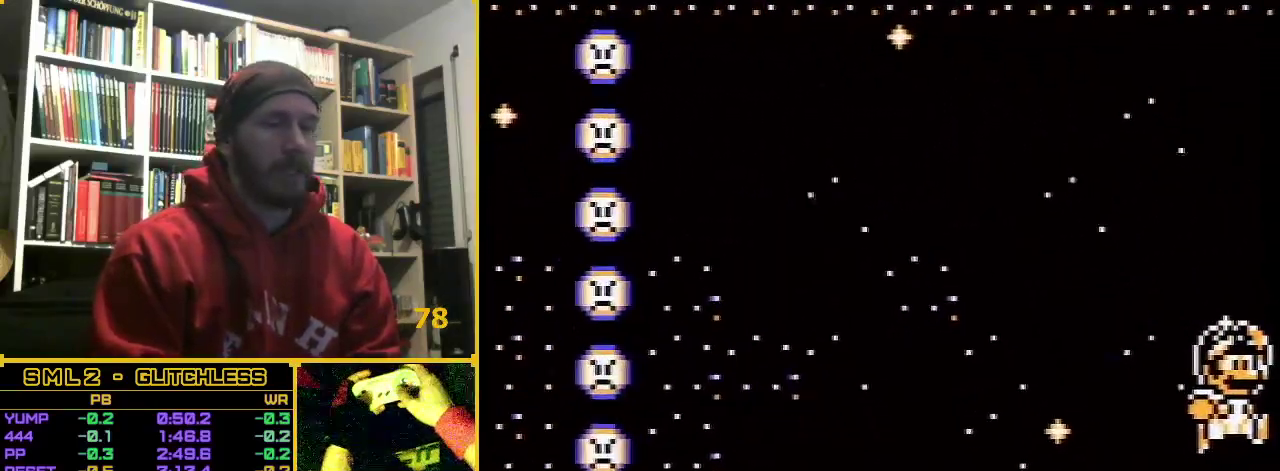
{"buttons": ["DPAD_RIGHT"], "events": []}
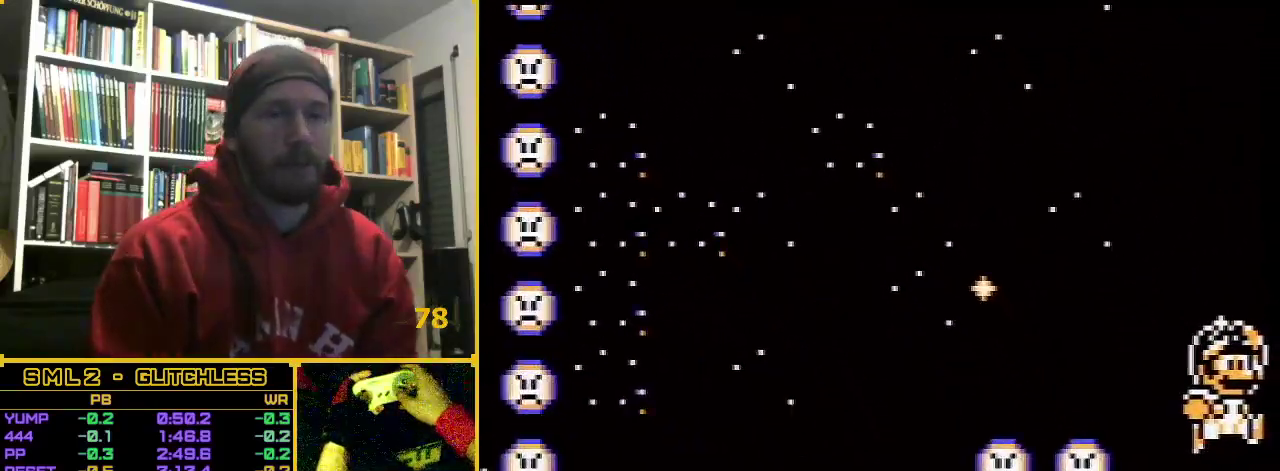
{"buttons": ["DPAD_RIGHT"], "events": []}
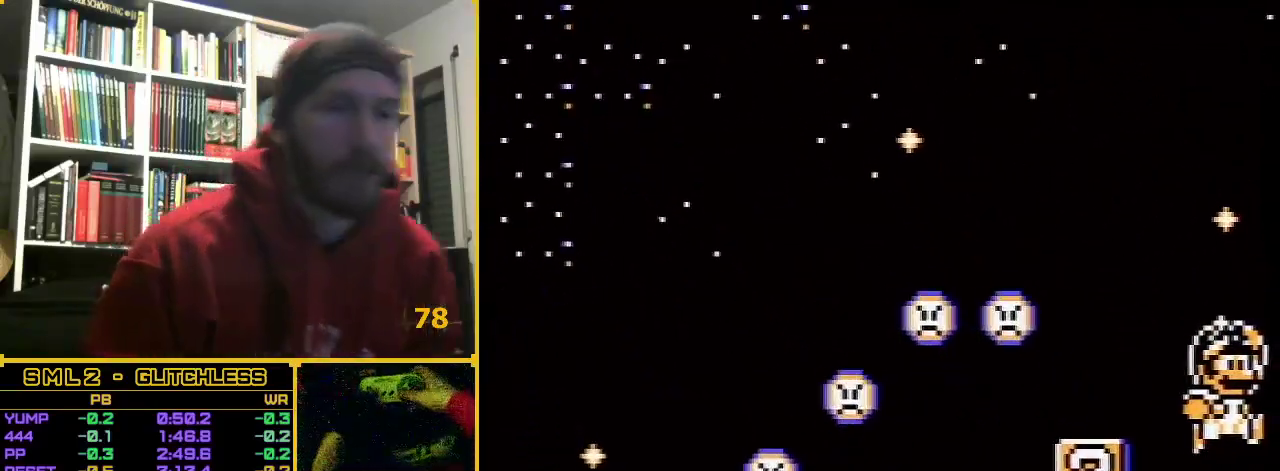
{"buttons": ["DPAD_RIGHT"], "events": []}
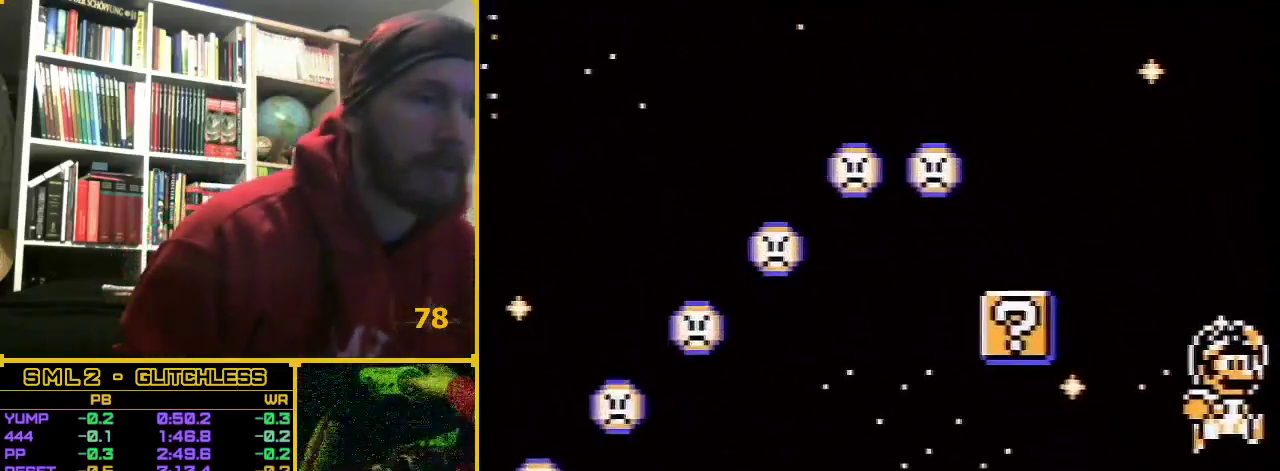
{"buttons": ["DPAD_RIGHT"], "events": []}
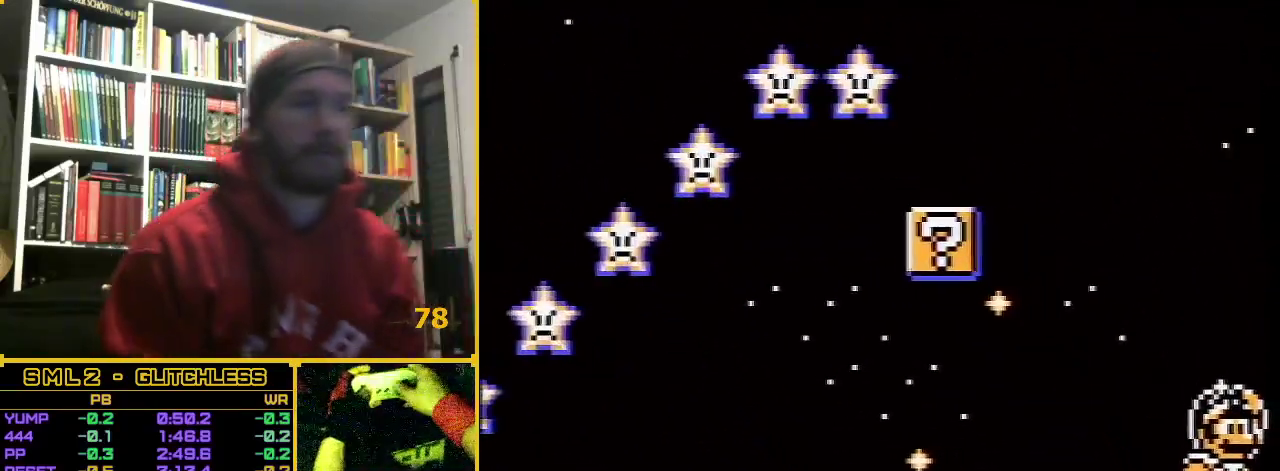
{"buttons": ["DPAD_RIGHT"], "events": []}
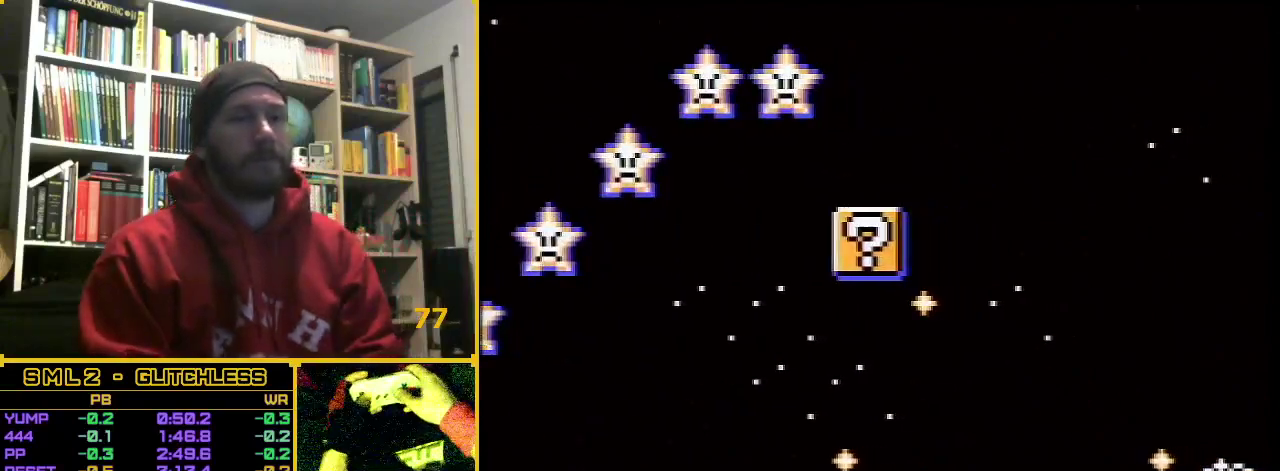
{"buttons": ["DPAD_RIGHT"], "events": []}
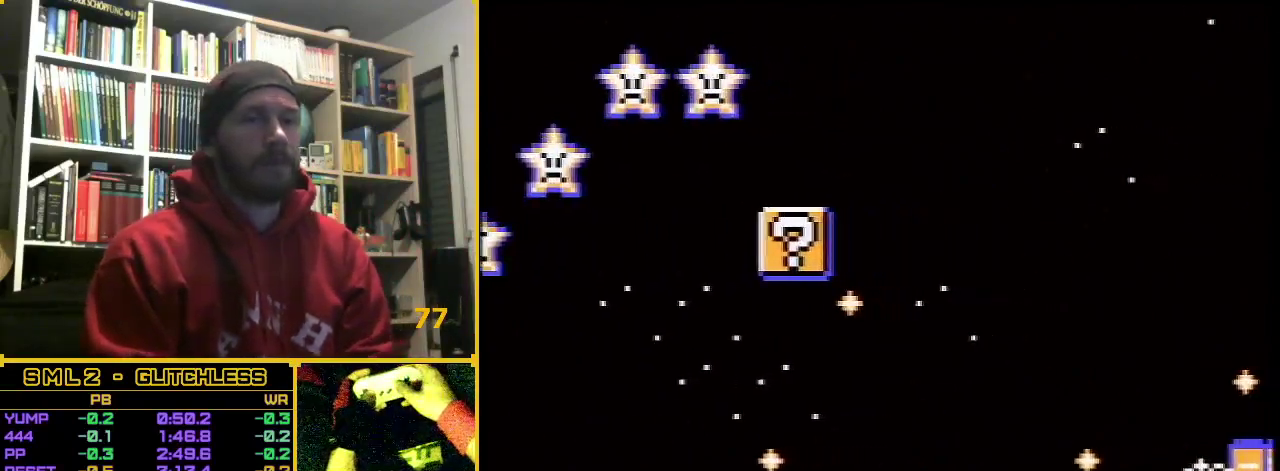
{"buttons": ["DPAD_RIGHT"], "events": []}
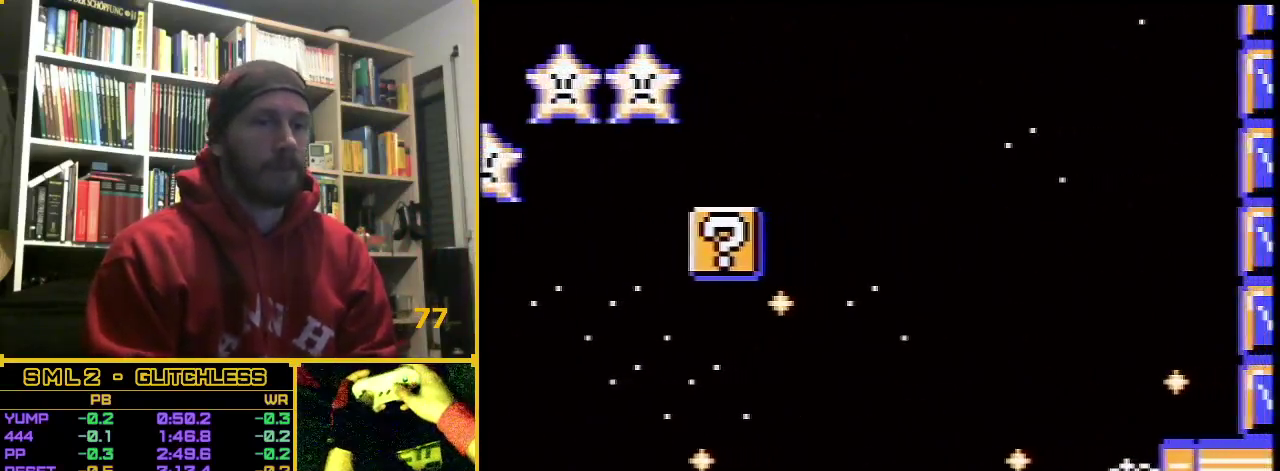
{"buttons": ["DPAD_RIGHT"], "events": []}
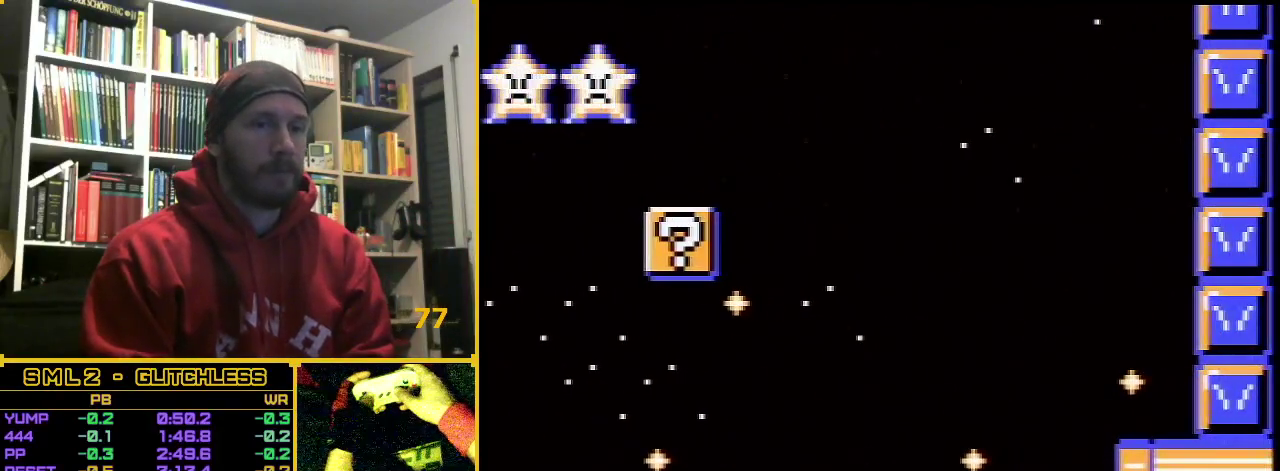
{"buttons": [], "events": [[400, "DPAD_RIGHT", "up"]]}
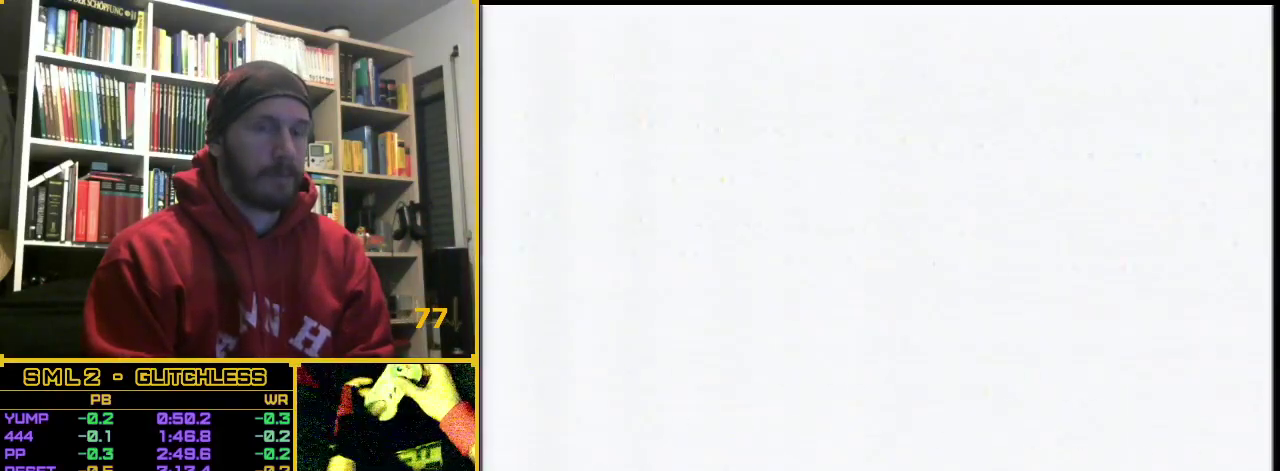
{"buttons": [], "events": []}
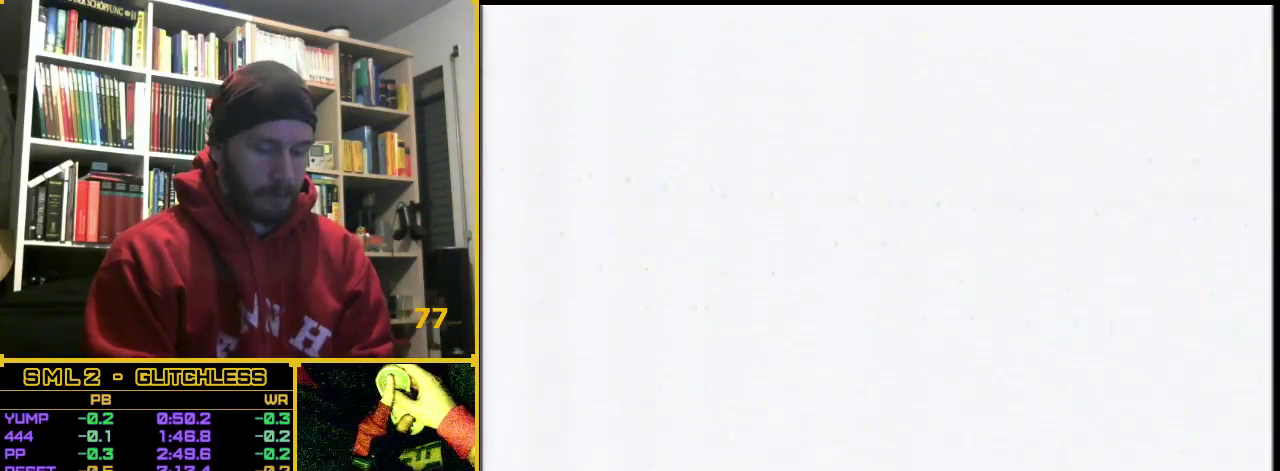
{"buttons": ["A"], "events": [[167, "A", "down"]]}
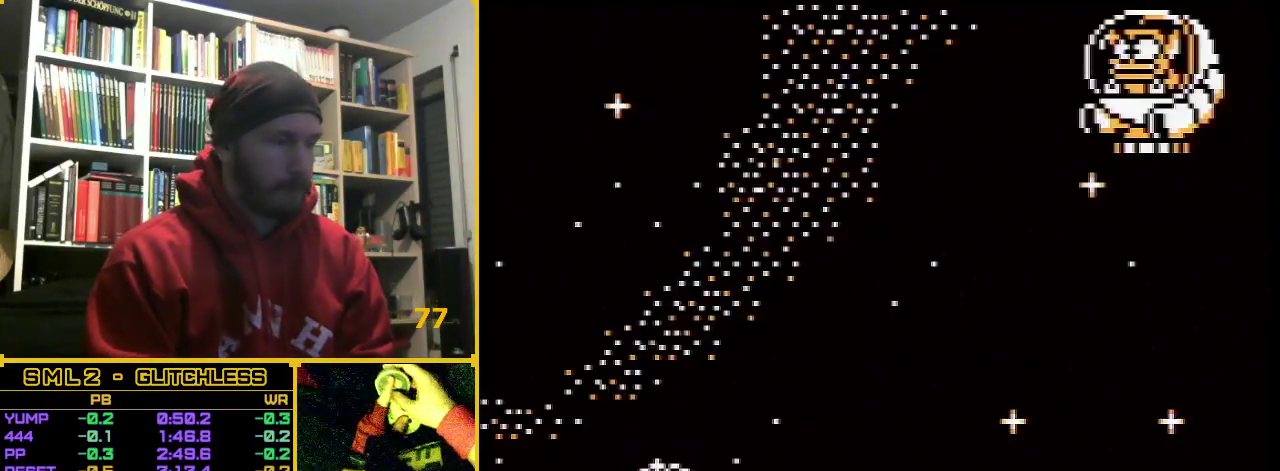
{"buttons": ["A"], "events": []}
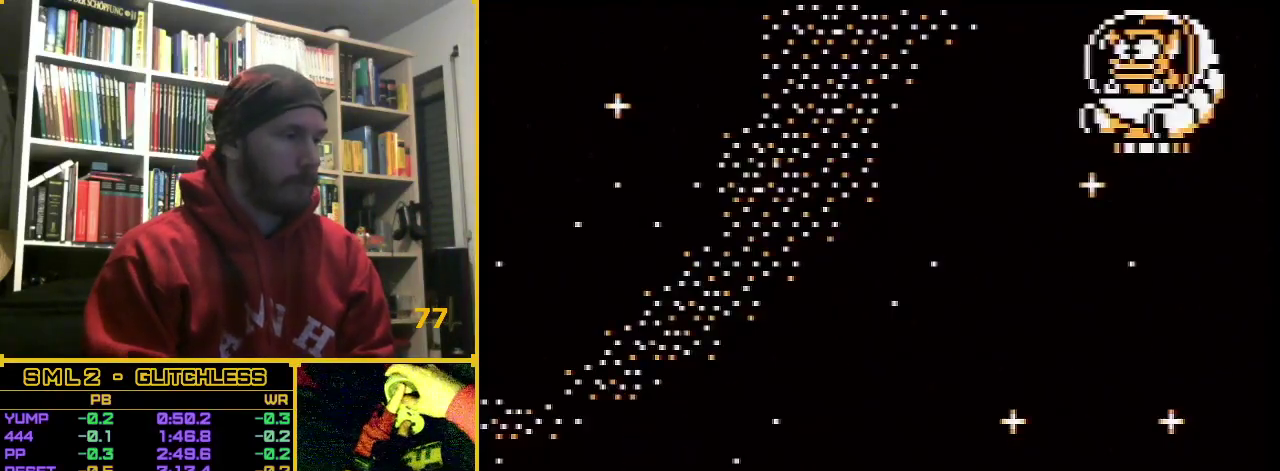
{"buttons": ["A"], "events": []}
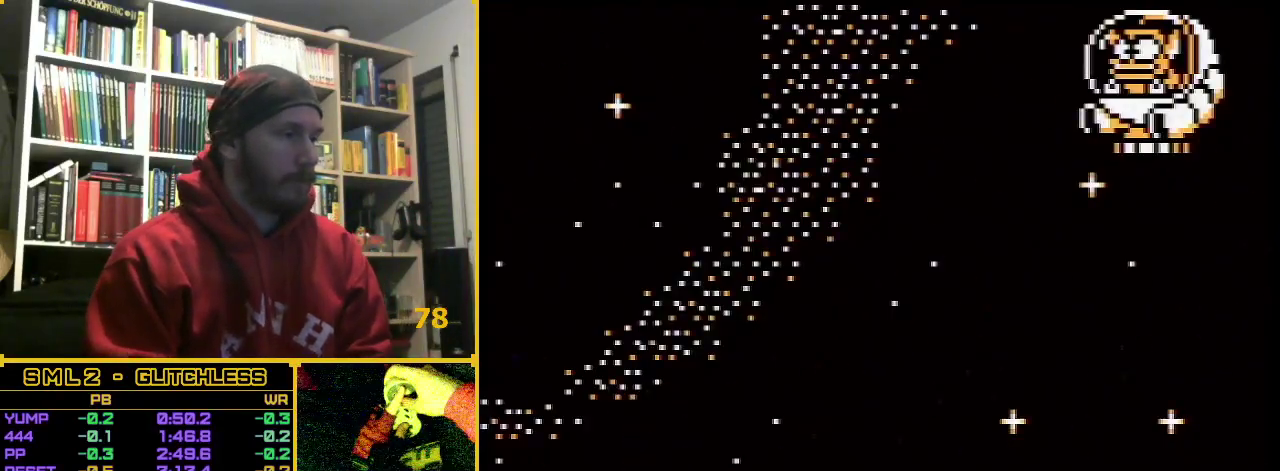
{"buttons": ["A"], "events": []}
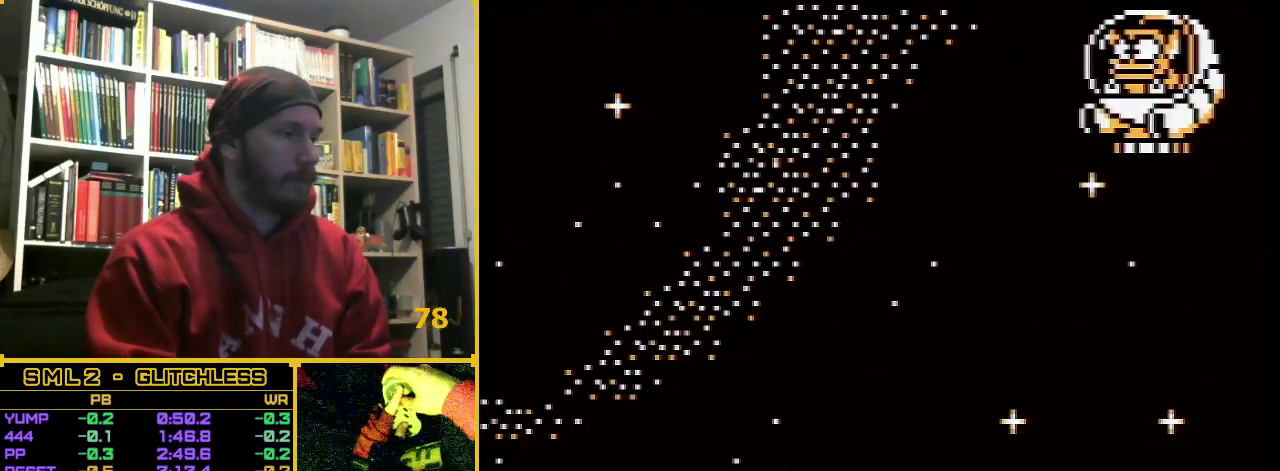
{"buttons": ["A"], "events": []}
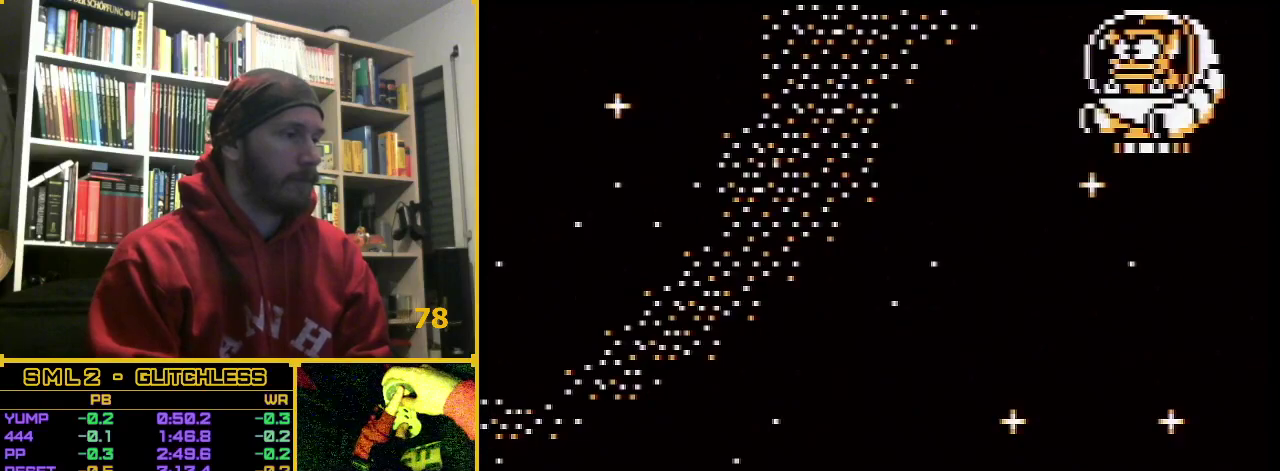
{"buttons": ["A"], "events": []}
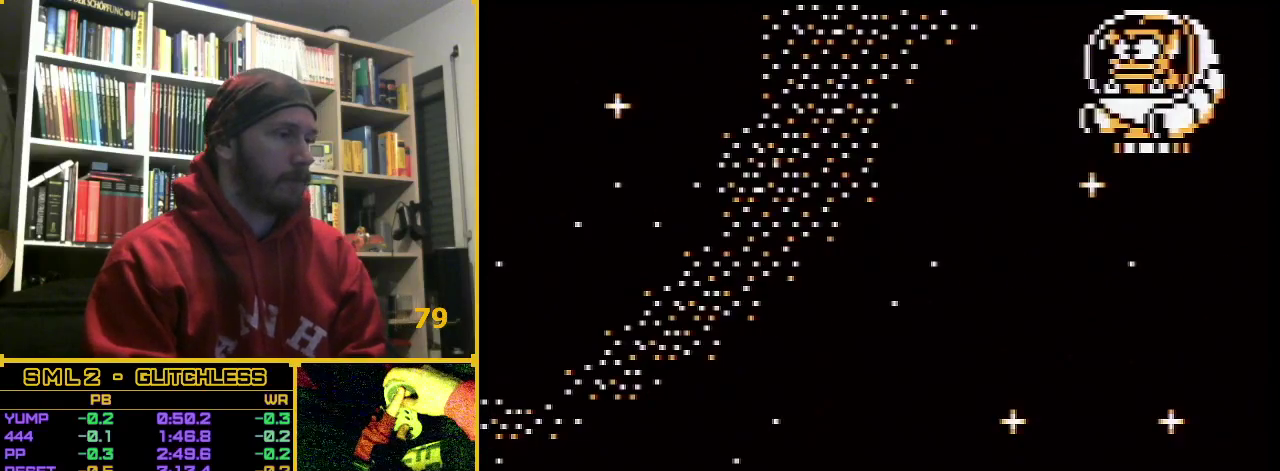
{"buttons": ["A"], "events": []}
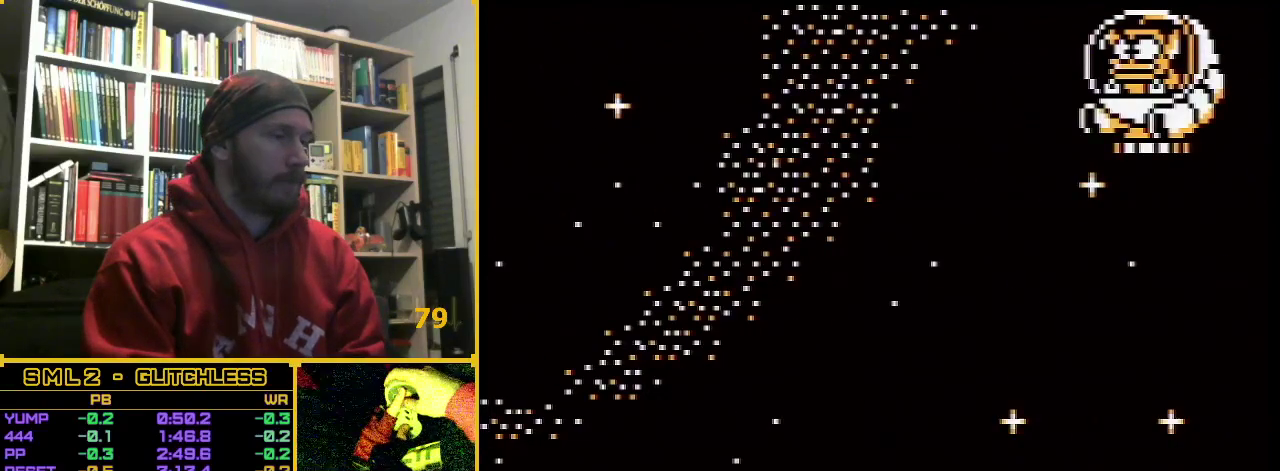
{"buttons": ["A"], "events": []}
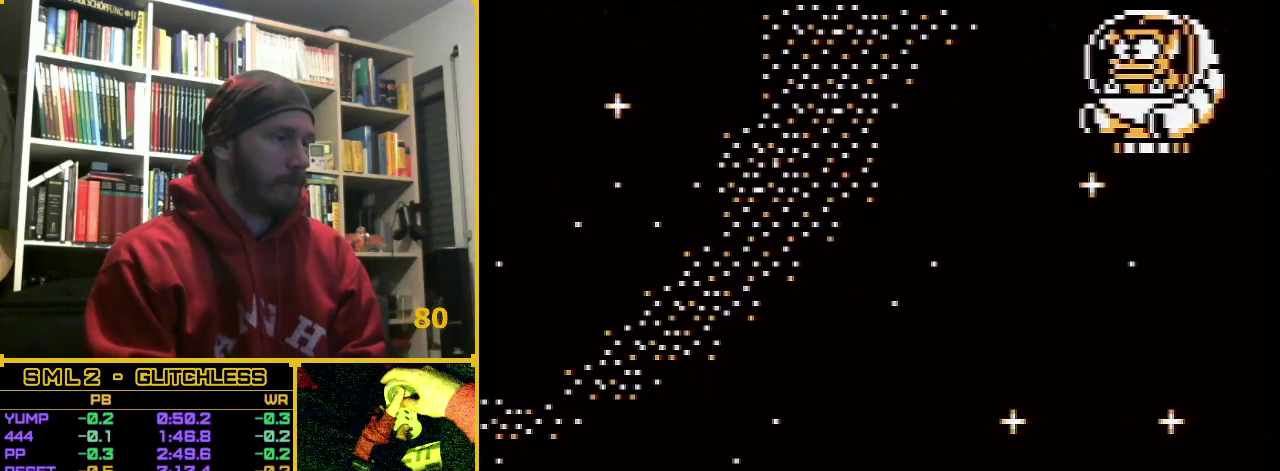
{"buttons": ["A"], "events": []}
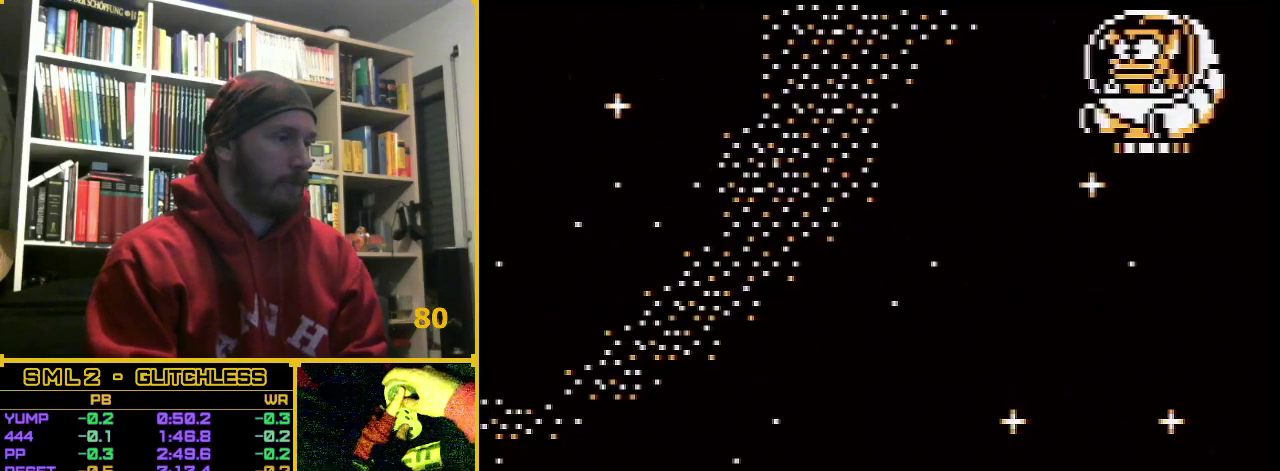
{"buttons": ["A"], "events": []}
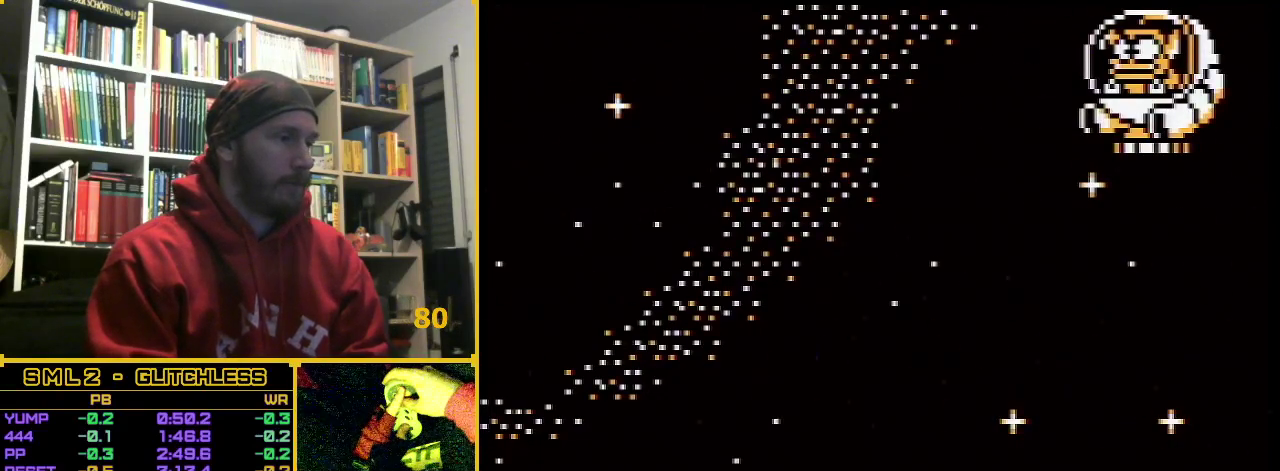
{"buttons": ["A", "DPAD_RIGHT"], "events": [[467, "DPAD_RIGHT", "down"]]}
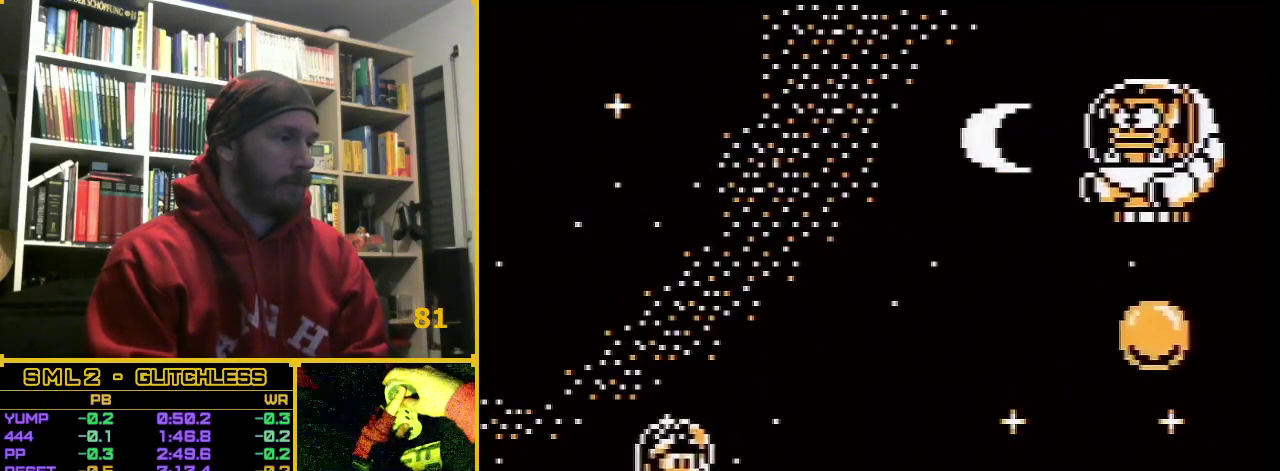
{"buttons": ["A"], "events": [[100, "DPAD_RIGHT", "up"]]}
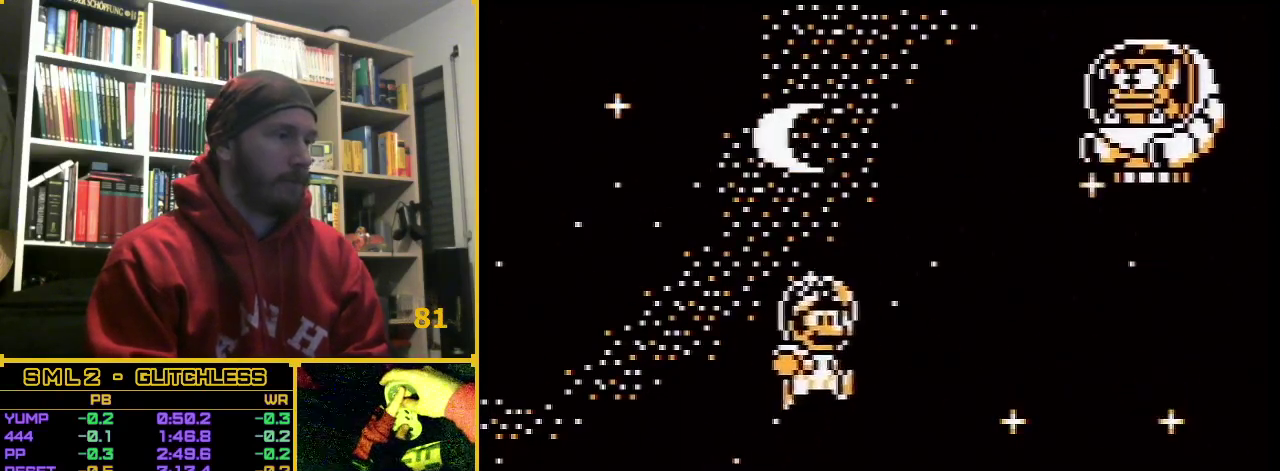
{"buttons": ["A"], "events": []}
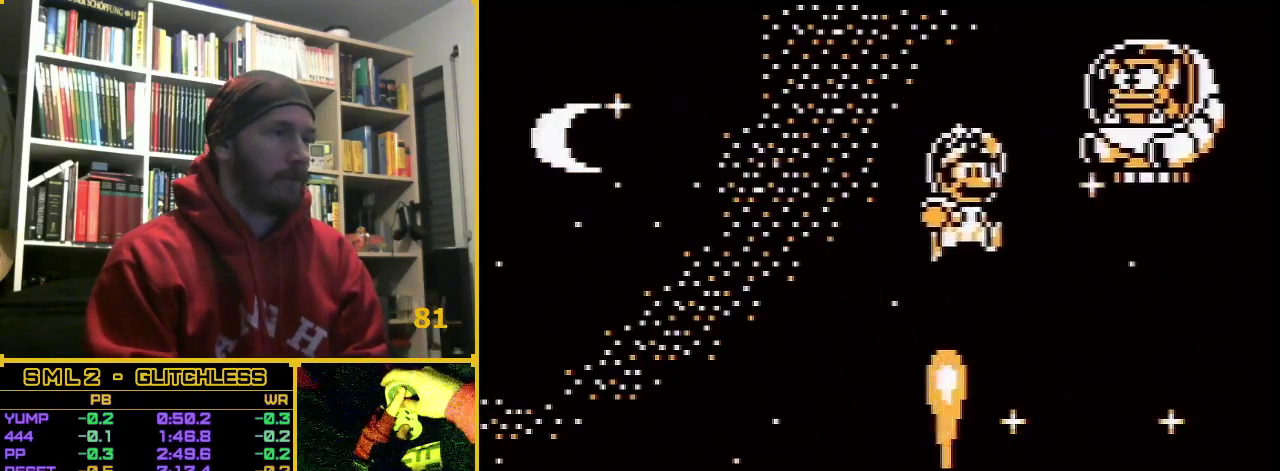
{"buttons": ["B"], "events": [[133, "Y", "down"], [217, "Y", "up"], [283, "B", "down"], [400, "B", "up"], [467, "A", "up"], [467, "B", "down"]]}
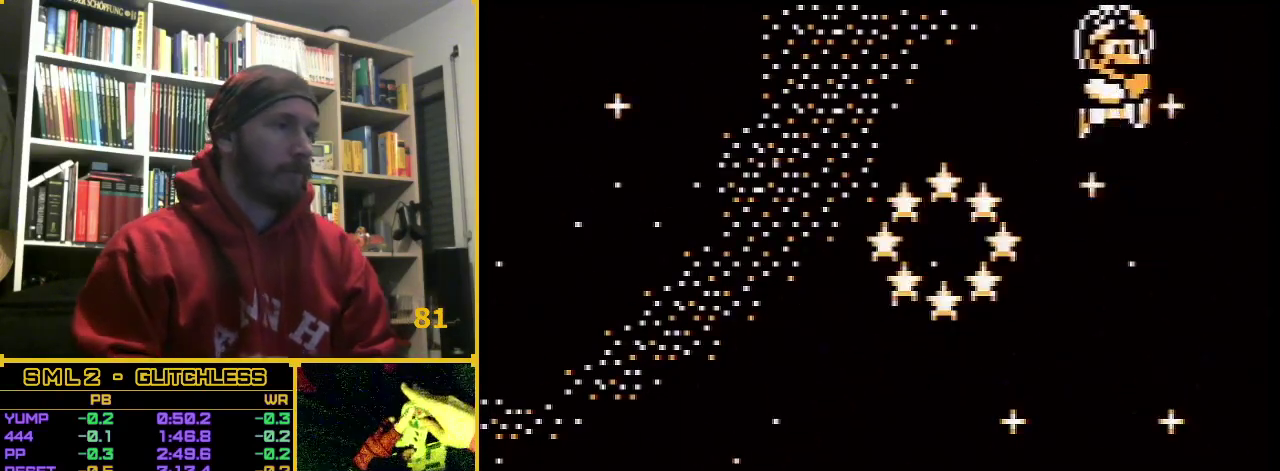
{"buttons": [], "events": [[33, "B", "up"], [83, "DPAD_LEFT", "down"], [200, "A", "down"], [217, "DPAD_LEFT", "up"], [250, "A", "up"], [317, "A", "down"], [383, "A", "up"]]}
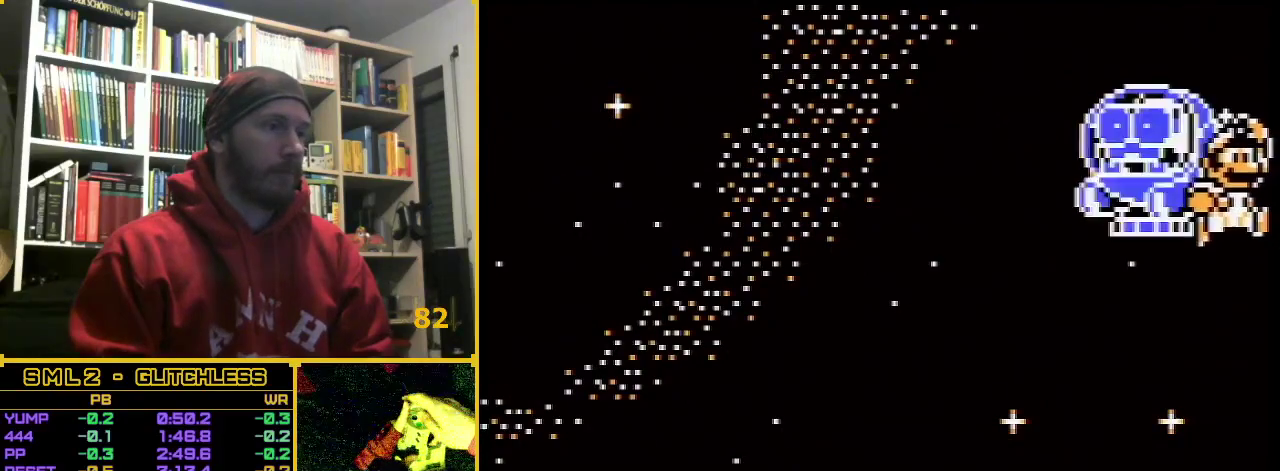
{"buttons": ["DPAD_LEFT"], "events": [[167, "A", "down"], [250, "A", "up"], [417, "DPAD_LEFT", "down"]]}
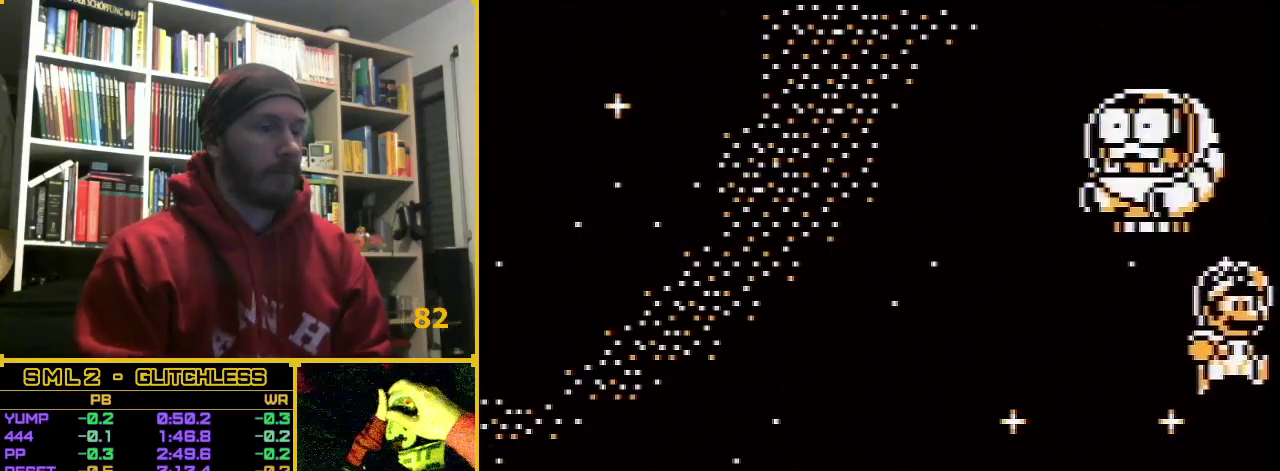
{"buttons": [], "events": [[117, "DPAD_LEFT", "up"]]}